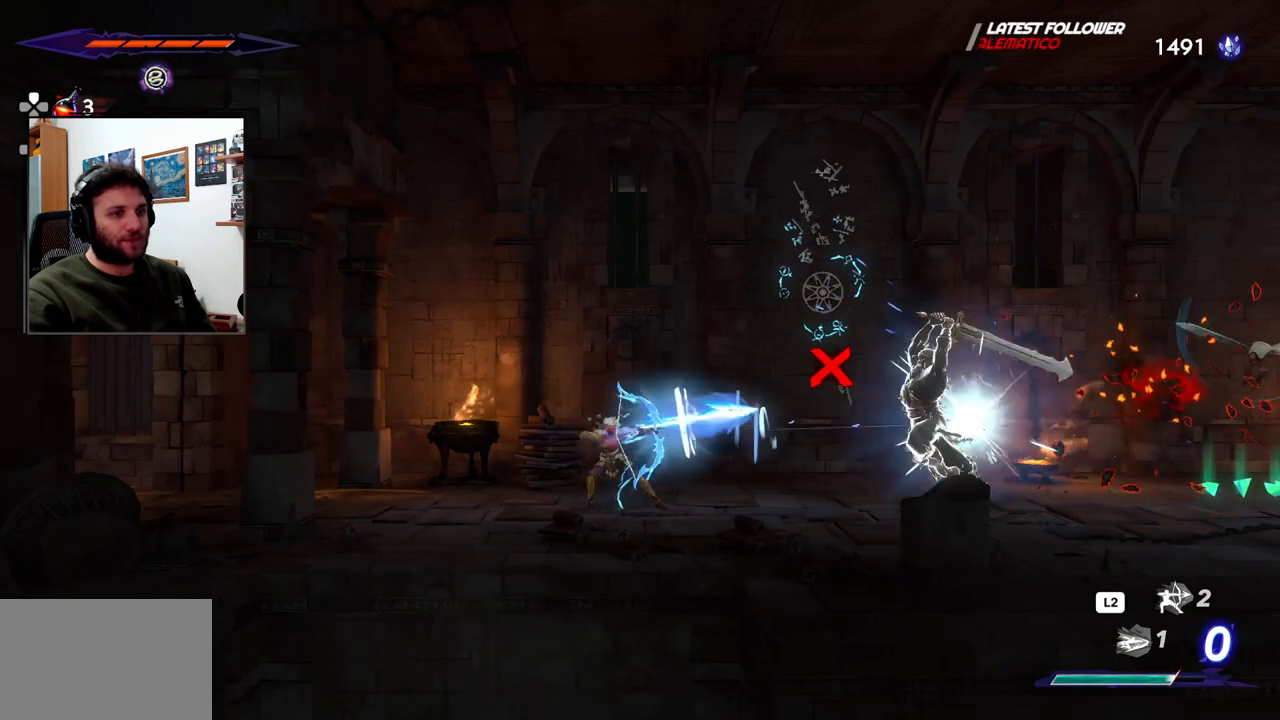
Gameplay with a controller (PlayStation layout); each line is a JSON object with the inputs held at the frame after it. "events" lists button and stick changes between this image and that frame as [ms after this image, input, new state], when the widget could be followed in between.
{"buttons": [], "left_stick": "left", "right_stick": "center", "events": [[83, "left_stick", "left"], [133, "R2", "down"], [367, "R2", "up"]]}
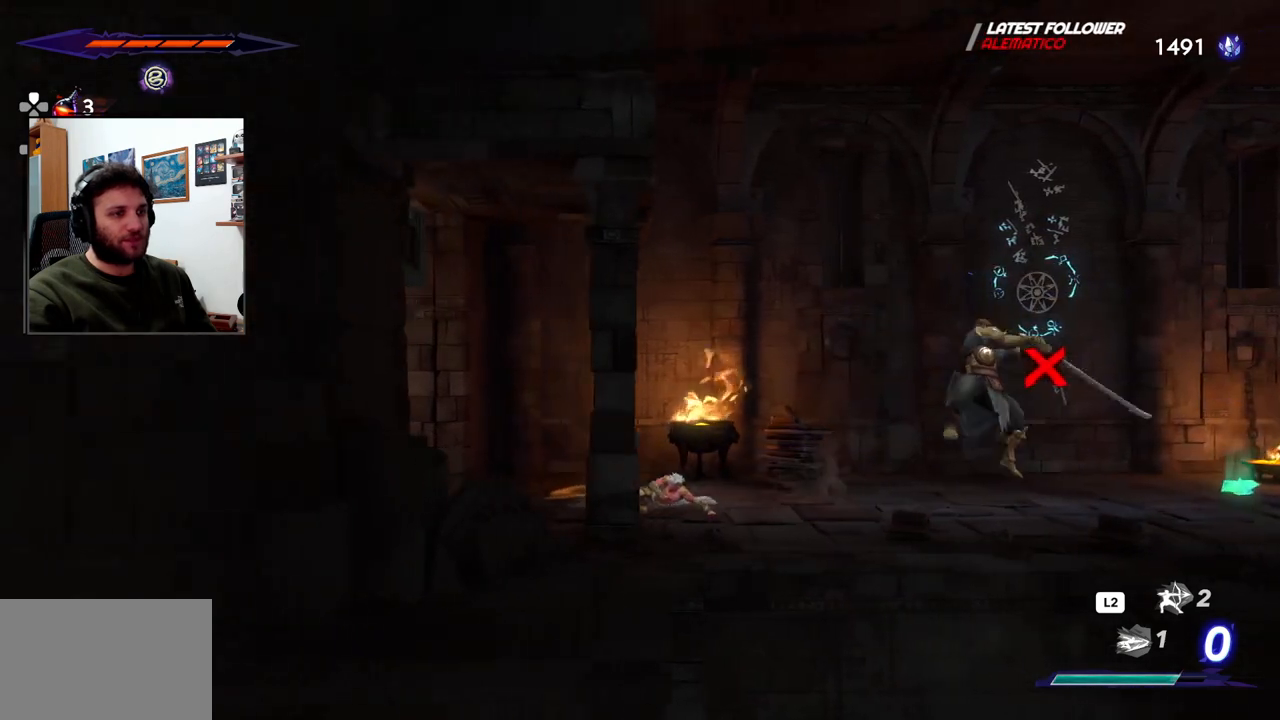
{"buttons": [], "left_stick": "right", "right_stick": "center", "events": [[100, "left_stick", "right"], [167, "L2", "down"], [183, "left_stick", "center"], [500, "L2", "up"], [500, "left_stick", "right"]]}
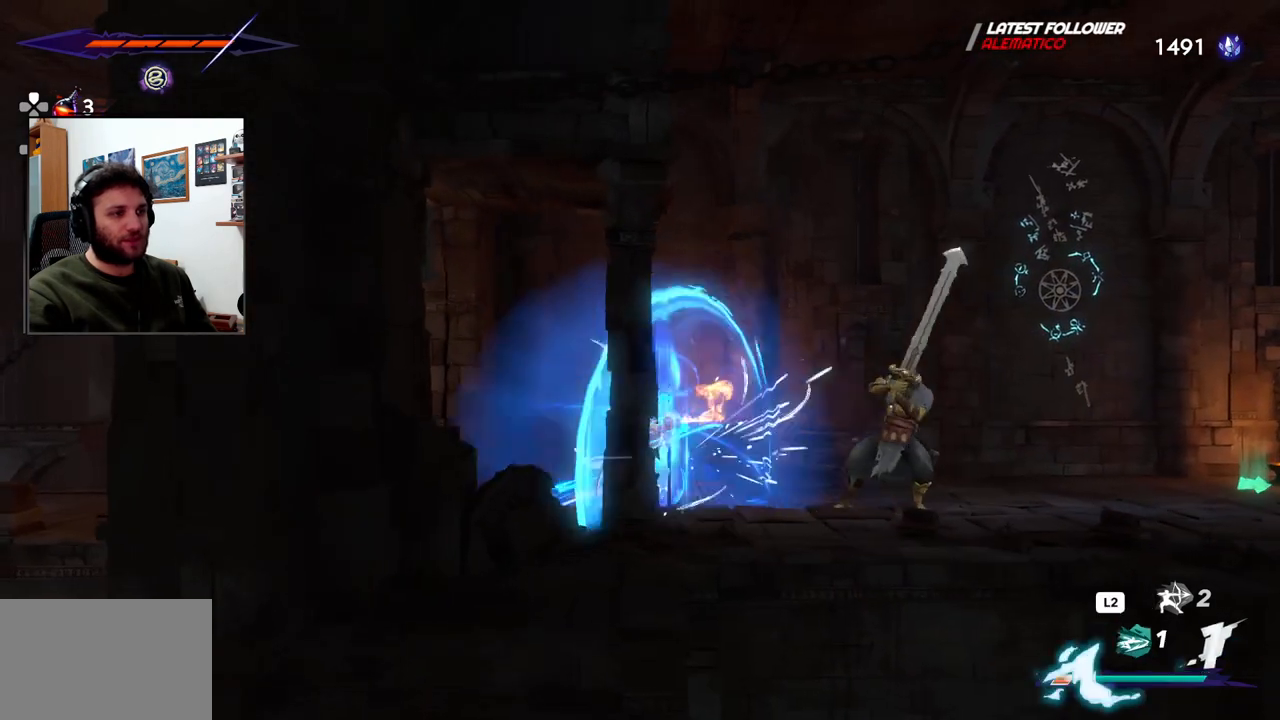
{"buttons": ["SQUARE"], "left_stick": "center", "right_stick": "center", "events": [[333, "SQUARE", "down"], [417, "SQUARE", "up"], [500, "SQUARE", "down"], [500, "left_stick", "center"]]}
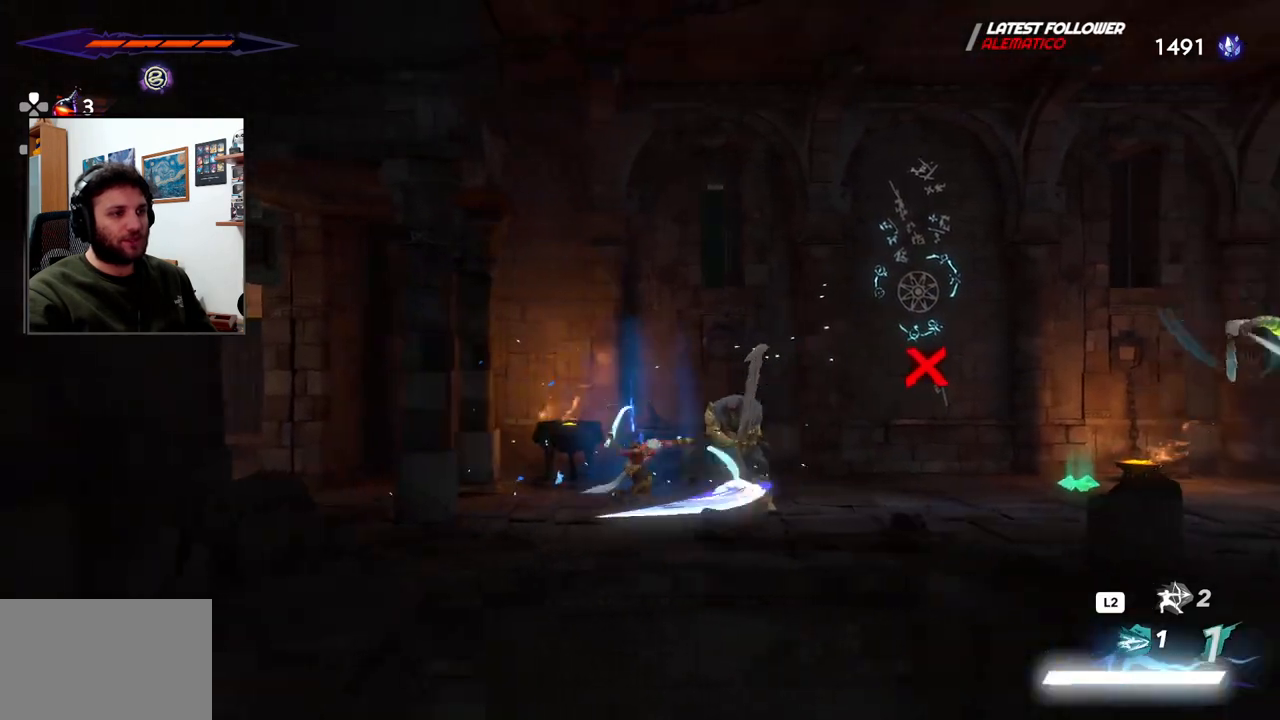
{"buttons": ["SQUARE"], "left_stick": "center", "right_stick": "center", "events": [[50, "SQUARE", "up"], [133, "SQUARE", "down"], [217, "SQUARE", "up"], [300, "SQUARE", "down"], [383, "SQUARE", "up"], [467, "SQUARE", "down"]]}
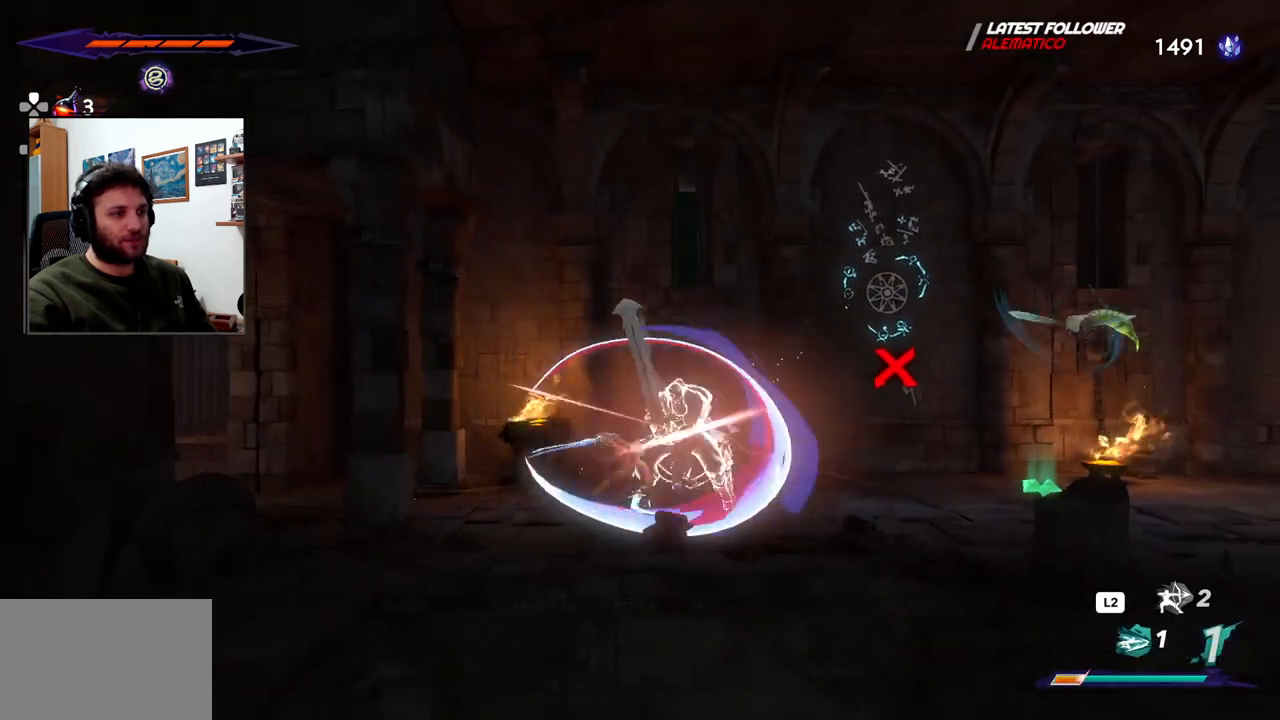
{"buttons": ["SQUARE"], "left_stick": "center", "right_stick": "center", "events": [[50, "SQUARE", "up"], [133, "SQUARE", "down"], [217, "SQUARE", "up"], [300, "SQUARE", "down"], [383, "SQUARE", "up"], [433, "SQUARE", "down"]]}
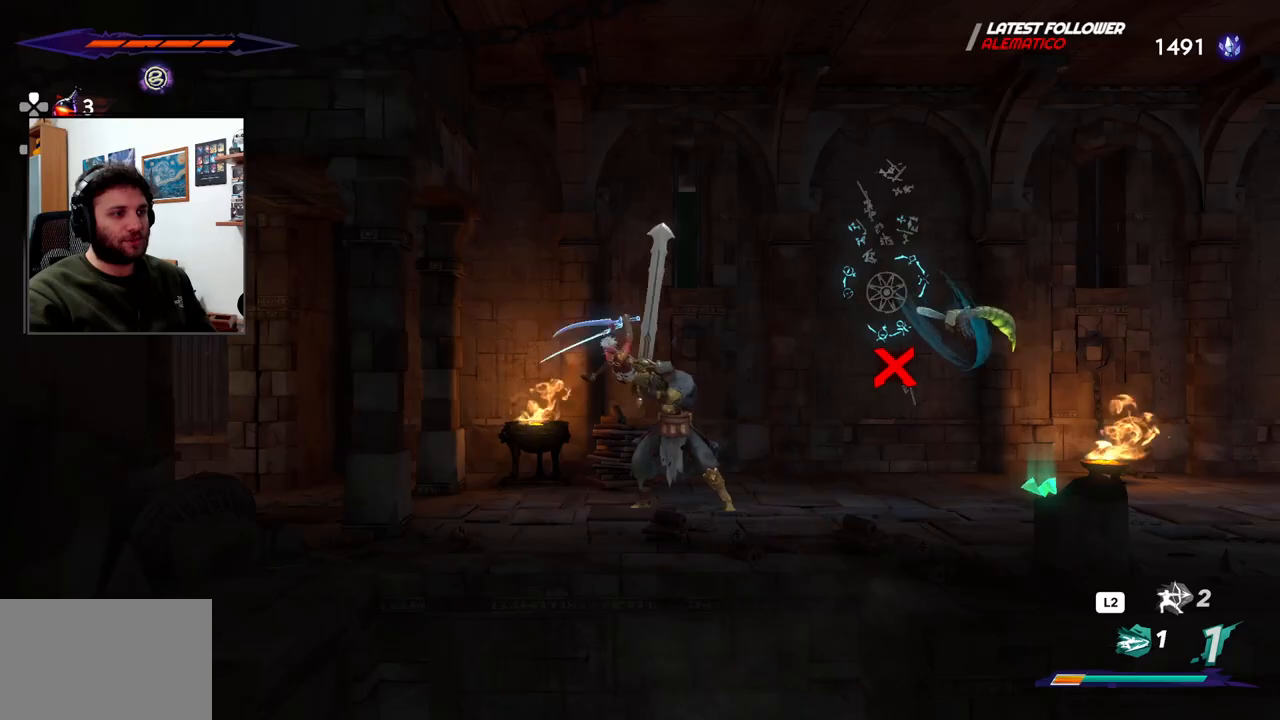
{"buttons": ["L2"], "left_stick": "center", "right_stick": "center", "events": [[50, "SQUARE", "up"], [100, "SQUARE", "down"], [183, "SQUARE", "up"], [433, "L2", "down"]]}
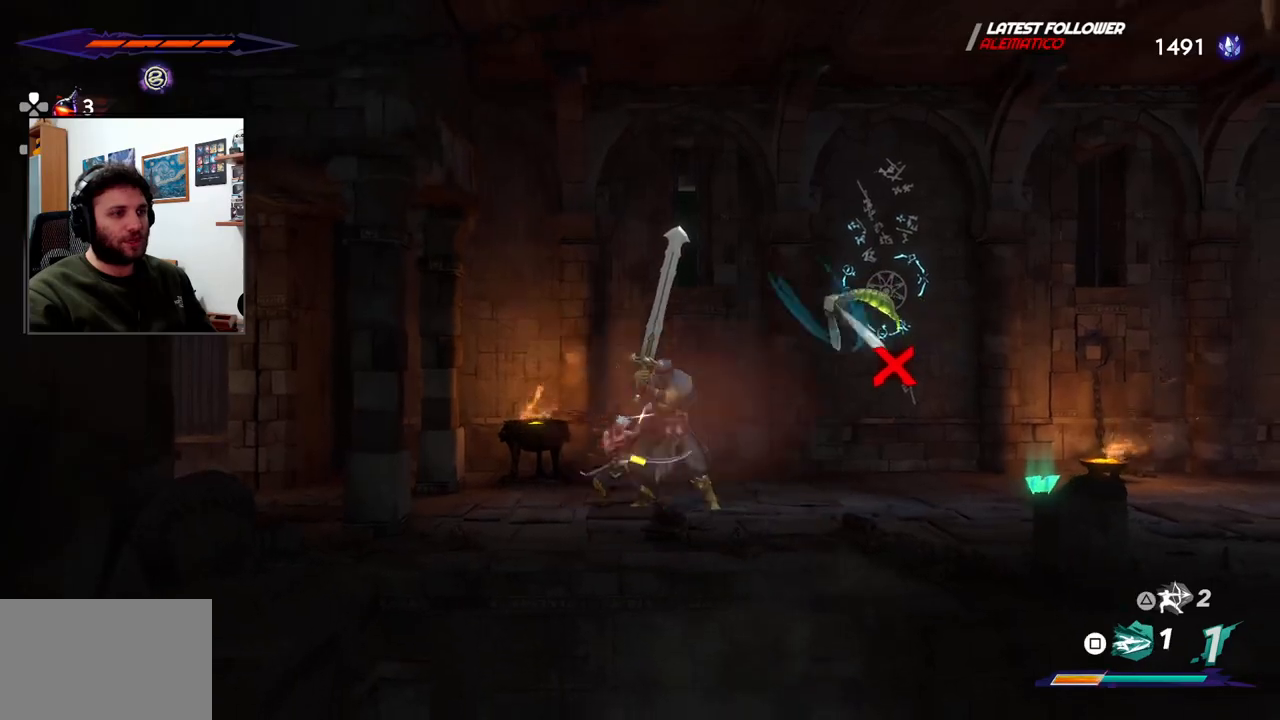
{"buttons": ["L2"], "left_stick": "center", "right_stick": "center", "events": [[333, "SQUARE", "down"], [433, "SQUARE", "up"]]}
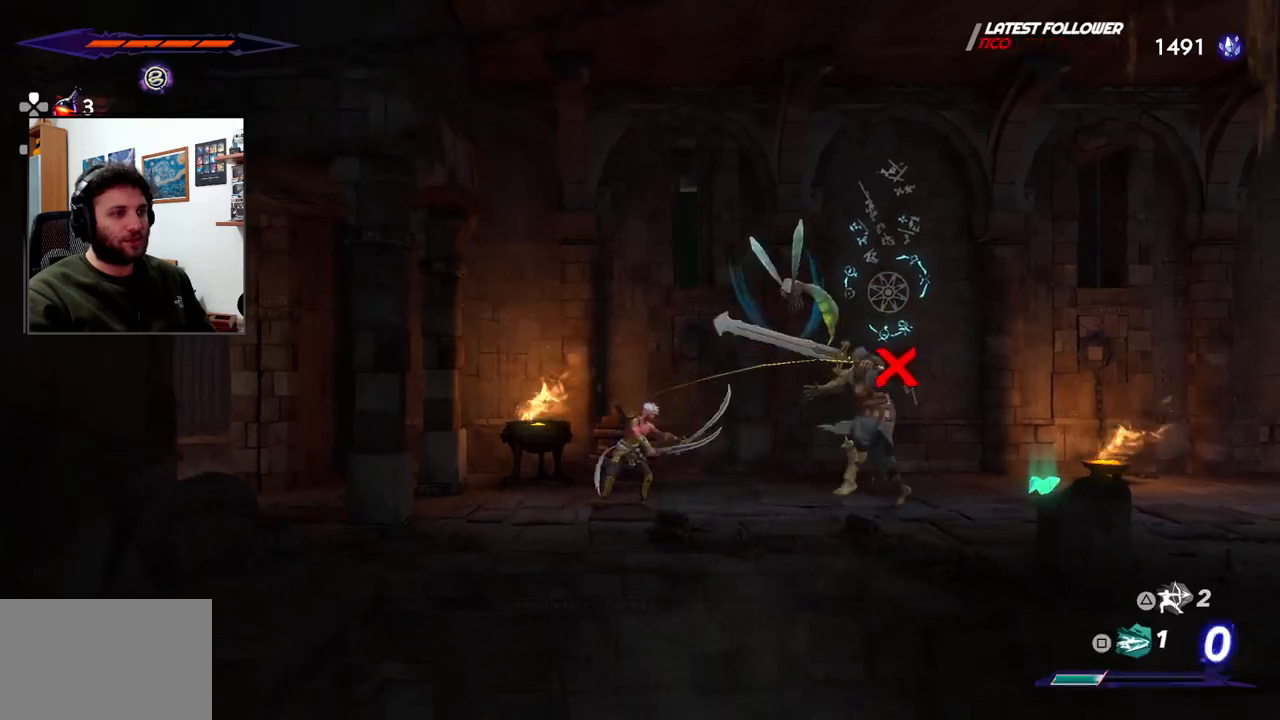
{"buttons": ["L2"], "left_stick": "right", "right_stick": "center", "events": [[17, "SQUARE", "down"], [117, "SQUARE", "up"], [217, "SQUARE", "down"], [333, "SQUARE", "up"], [483, "left_stick", "right"]]}